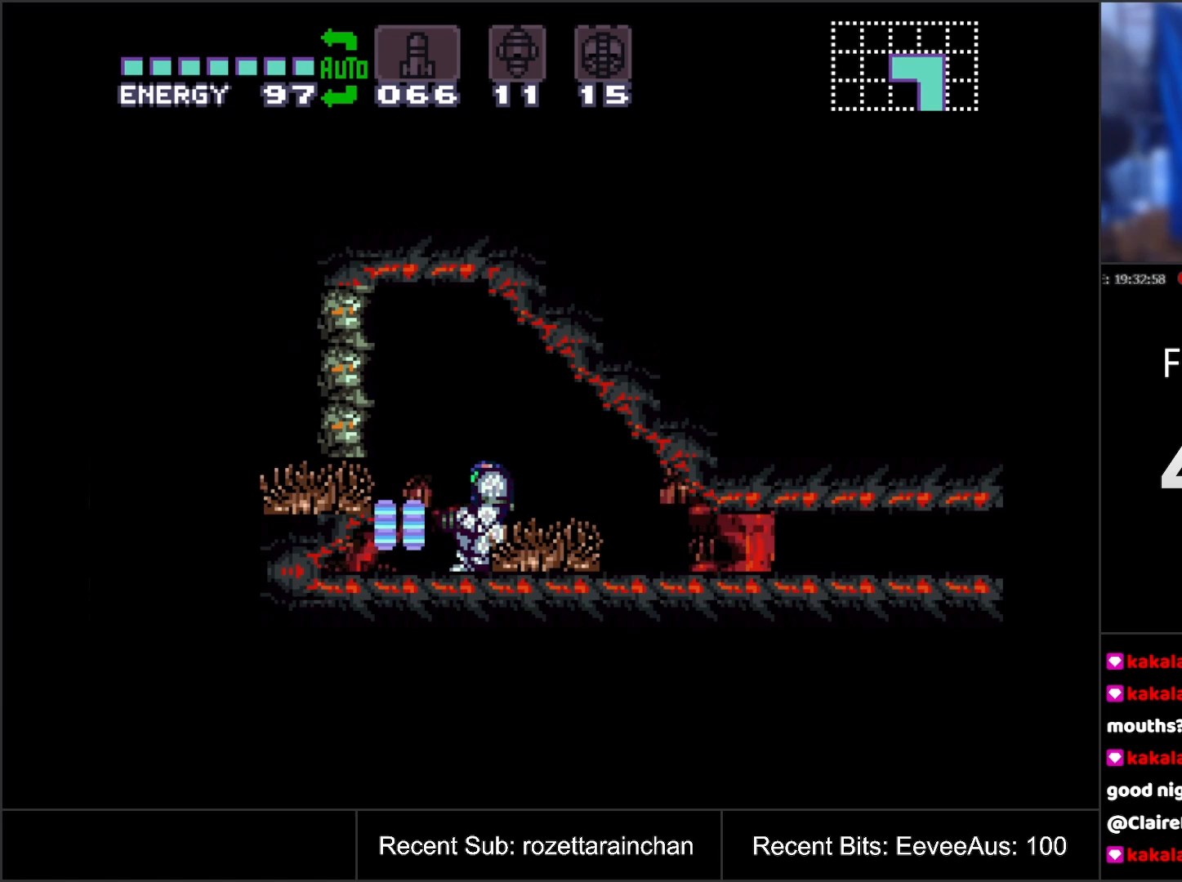
Gameplay with a controller (Nintendo layout); each line is a JSON object with the inputs held at the frame after it. "events" lists button and stick changes between this image and that frame as [ms after this image, input, new state], when the widget could be followed in between. Not read: L3 R3.
{"buttons": ["B", "Y", "DPAD_LEFT"], "events": [[100, "Y", "up"], [283, "B", "down"], [433, "DPAD_LEFT", "down"], [433, "Y", "down"]]}
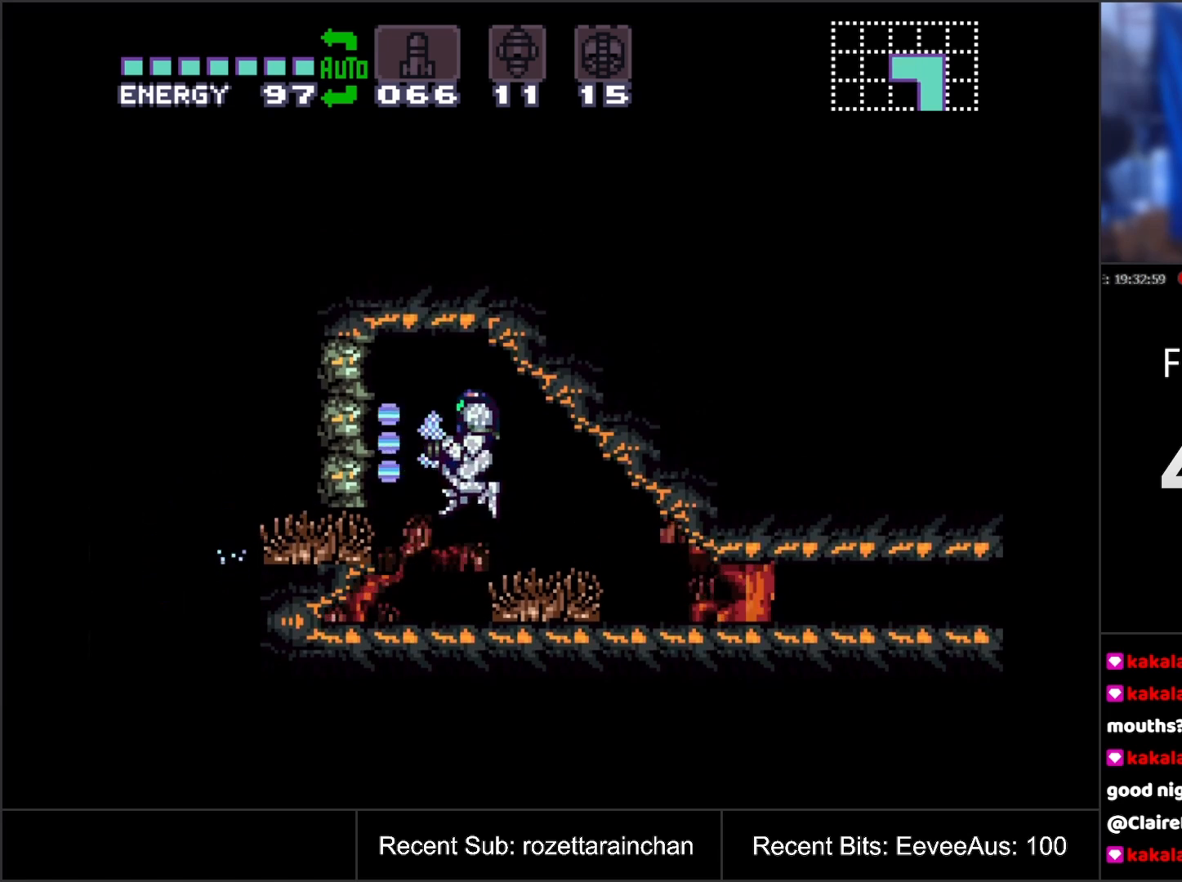
{"buttons": [], "events": [[17, "DPAD_LEFT", "up"], [67, "Y", "up"], [100, "B", "up"], [183, "Y", "down"], [317, "Y", "up"], [467, "DPAD_DOWN", "down"], [483, "DPAD_DOWN", "up"]]}
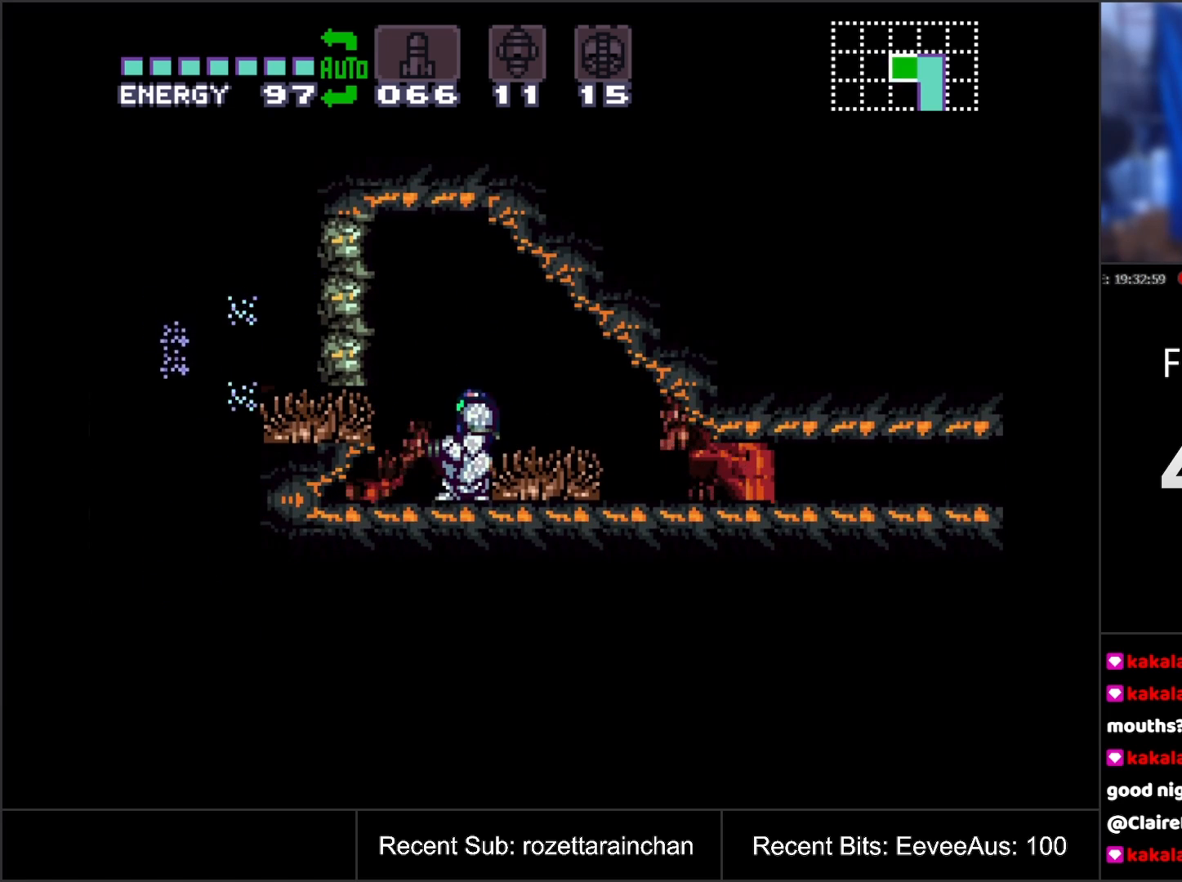
{"buttons": ["B", "DPAD_LEFT"], "events": [[100, "DPAD_DOWN", "down"], [167, "DPAD_DOWN", "up"], [283, "DPAD_LEFT", "down"], [350, "B", "down"]]}
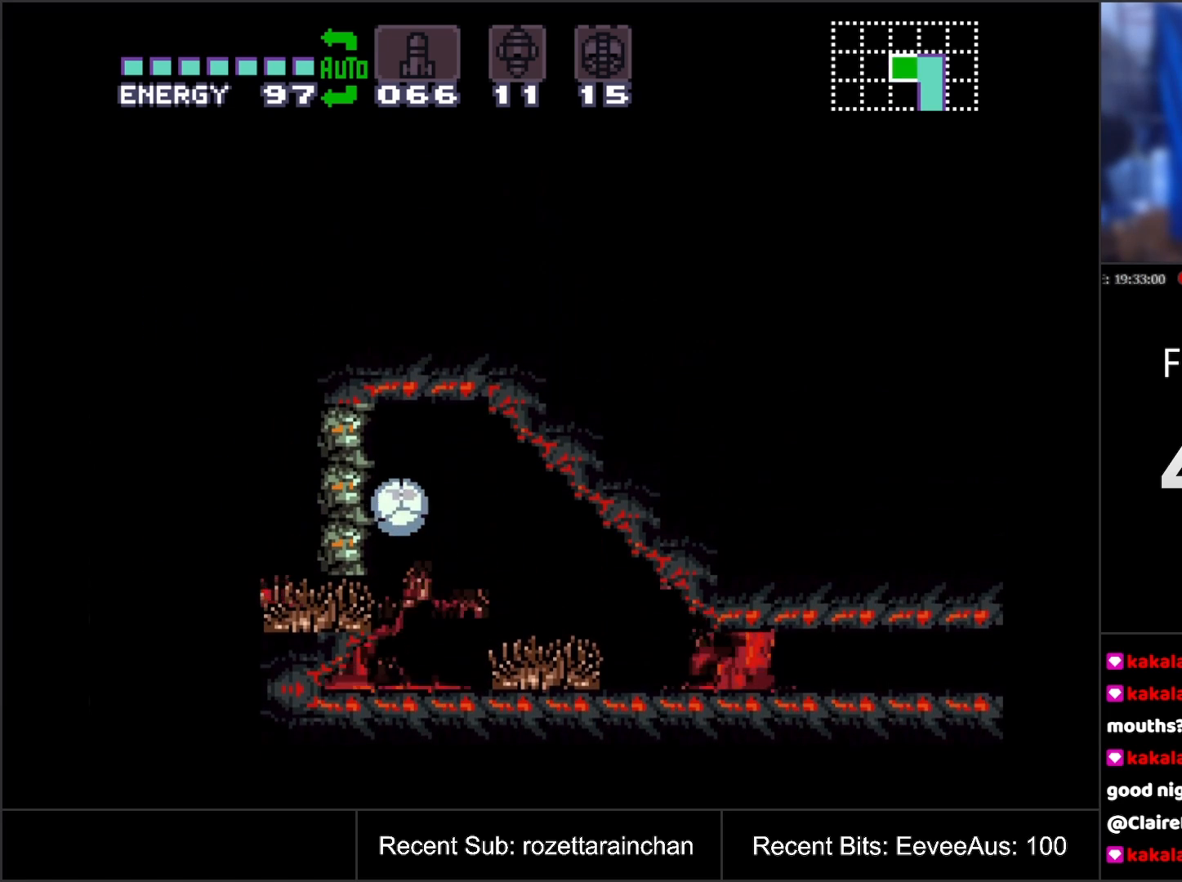
{"buttons": ["B", "DPAD_LEFT"], "events": [[217, "Y", "down"], [383, "Y", "up"]]}
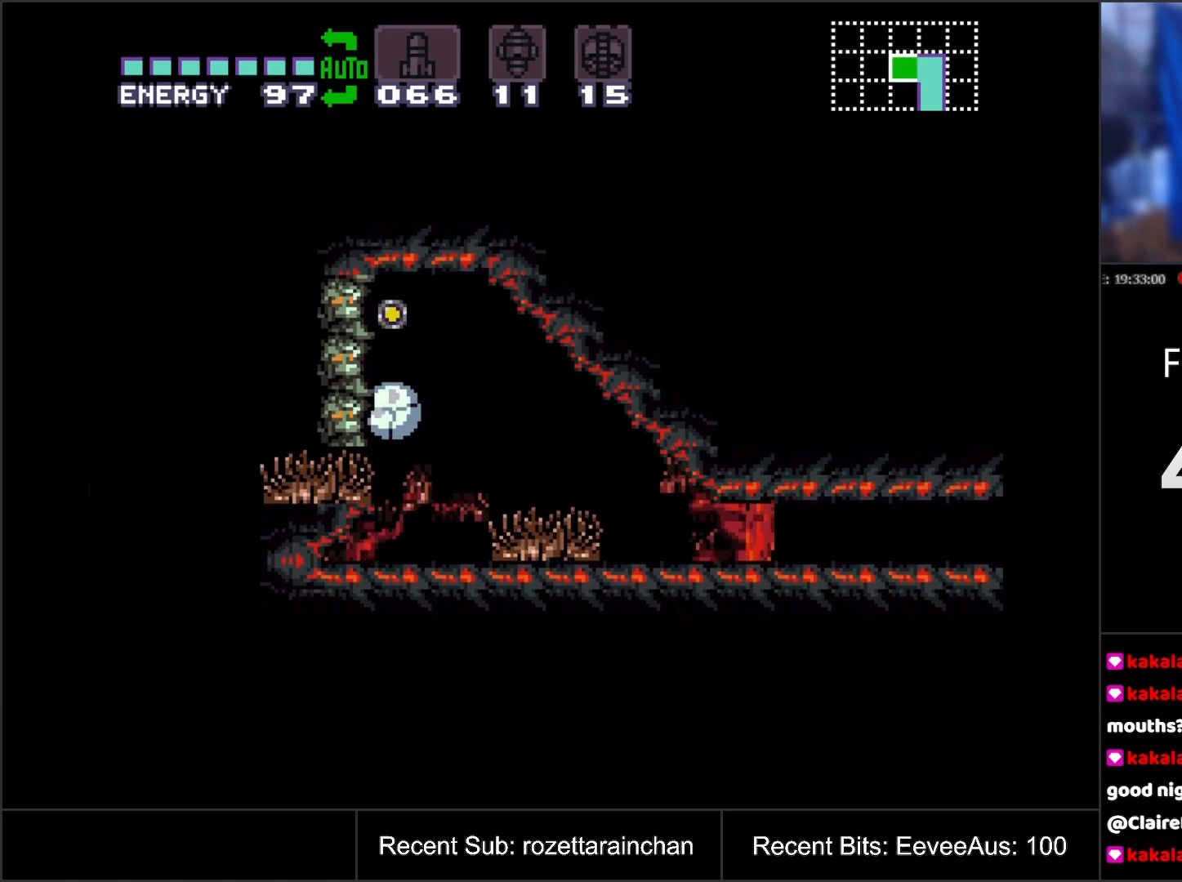
{"buttons": ["DPAD_LEFT"], "events": [[17, "Y", "down"], [83, "DPAD_LEFT", "up"], [167, "Y", "up"], [233, "B", "up"], [317, "DPAD_LEFT", "down"]]}
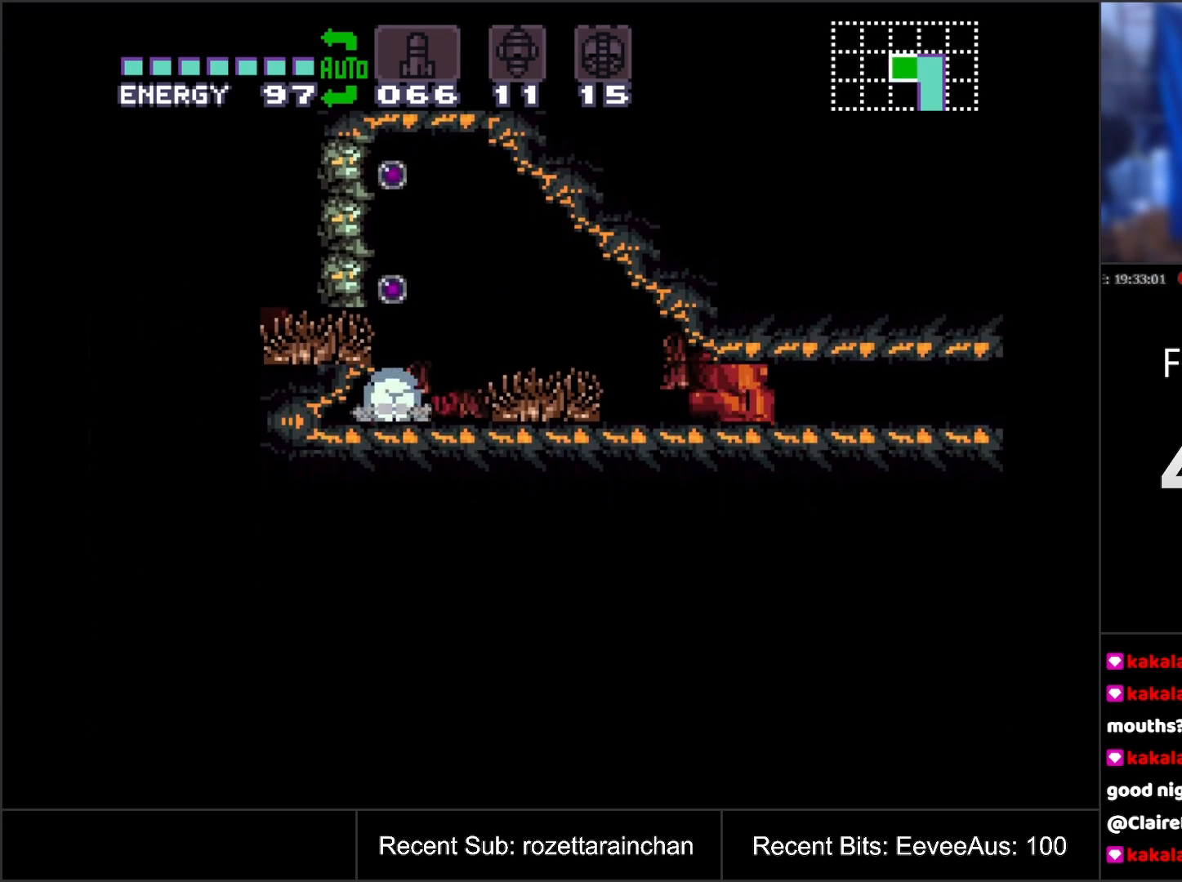
{"buttons": ["DPAD_LEFT"], "events": [[117, "DPAD_LEFT", "up"], [417, "B", "down"], [450, "DPAD_LEFT", "down"], [500, "B", "up"]]}
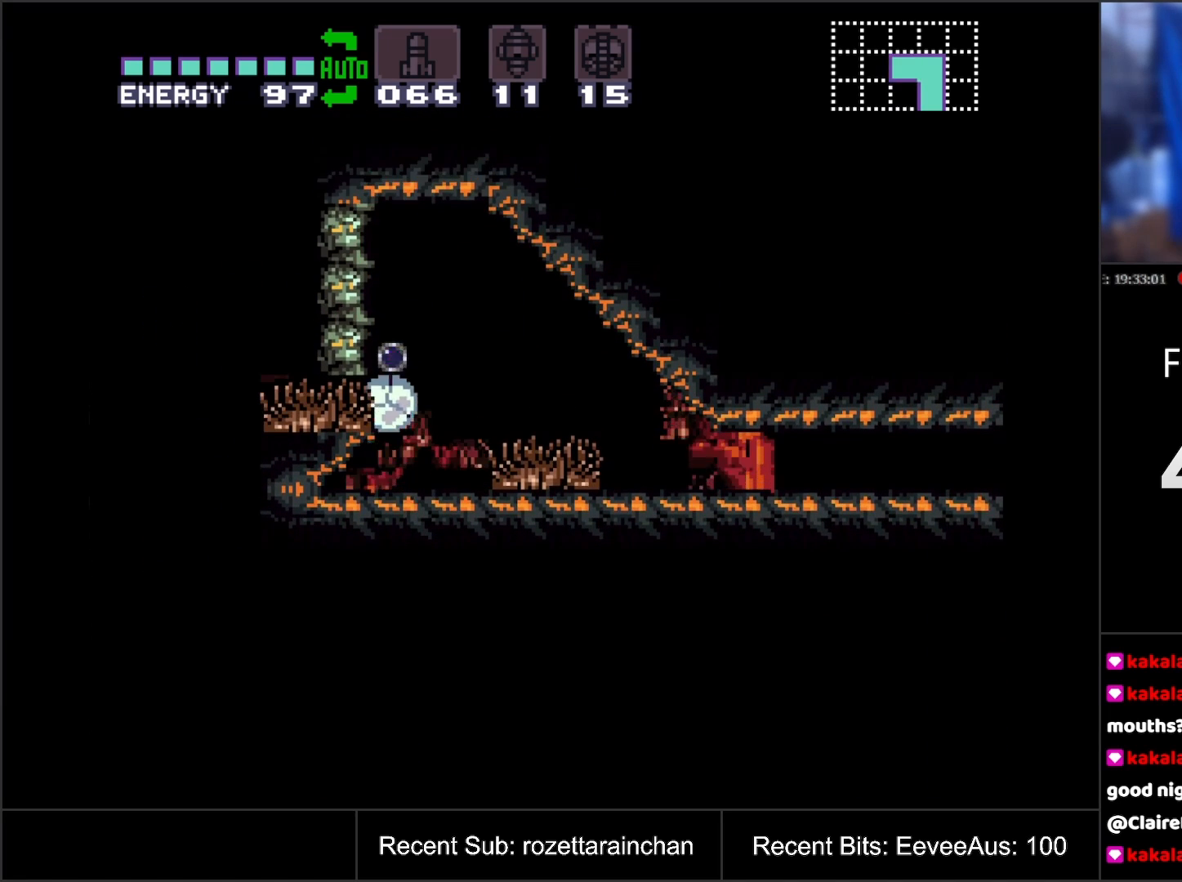
{"buttons": ["DPAD_LEFT"], "events": []}
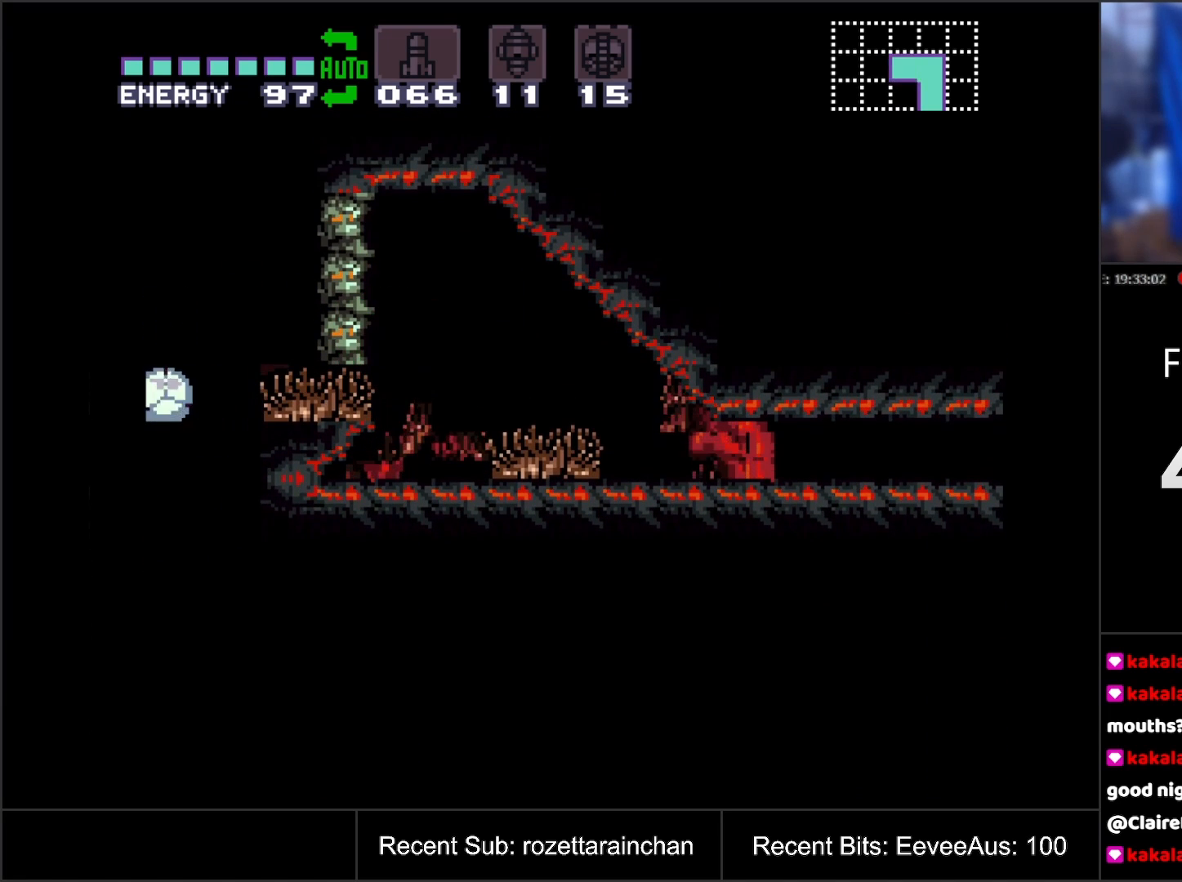
{"buttons": [], "events": [[250, "Y", "down"], [300, "DPAD_LEFT", "up"], [417, "Y", "up"]]}
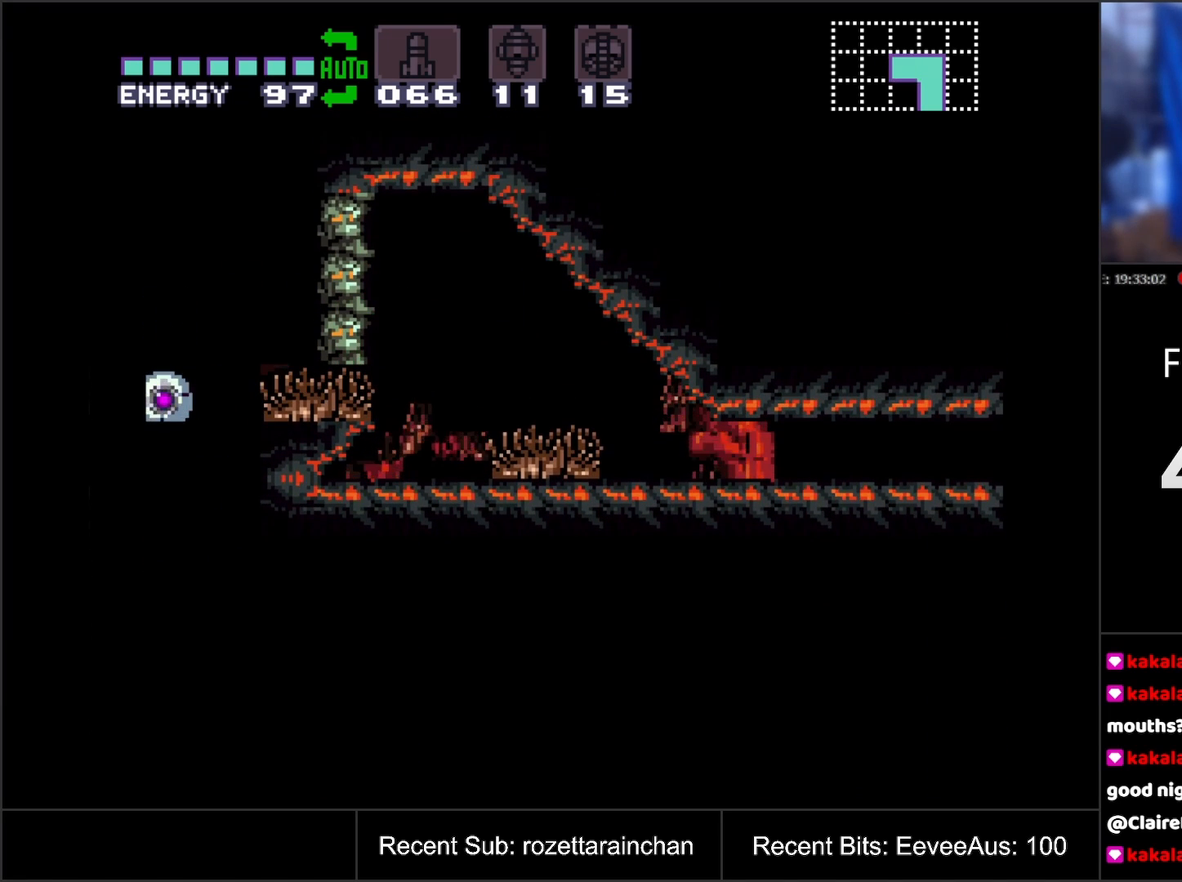
{"buttons": ["B"], "events": [[67, "B", "down"], [250, "DPAD_RIGHT", "down"], [467, "DPAD_RIGHT", "up"]]}
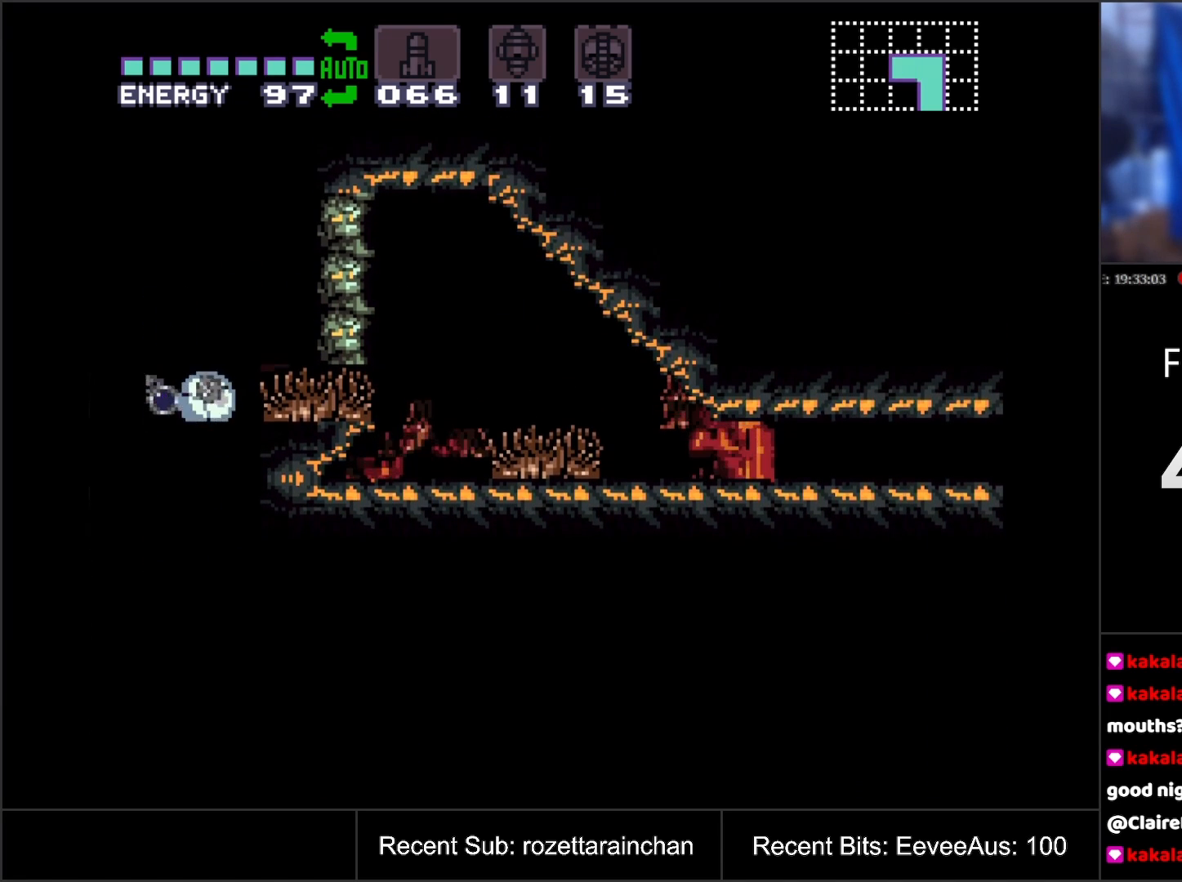
{"buttons": ["B", "DPAD_RIGHT"], "events": [[250, "Y", "down"], [367, "DPAD_RIGHT", "down"], [383, "Y", "up"]]}
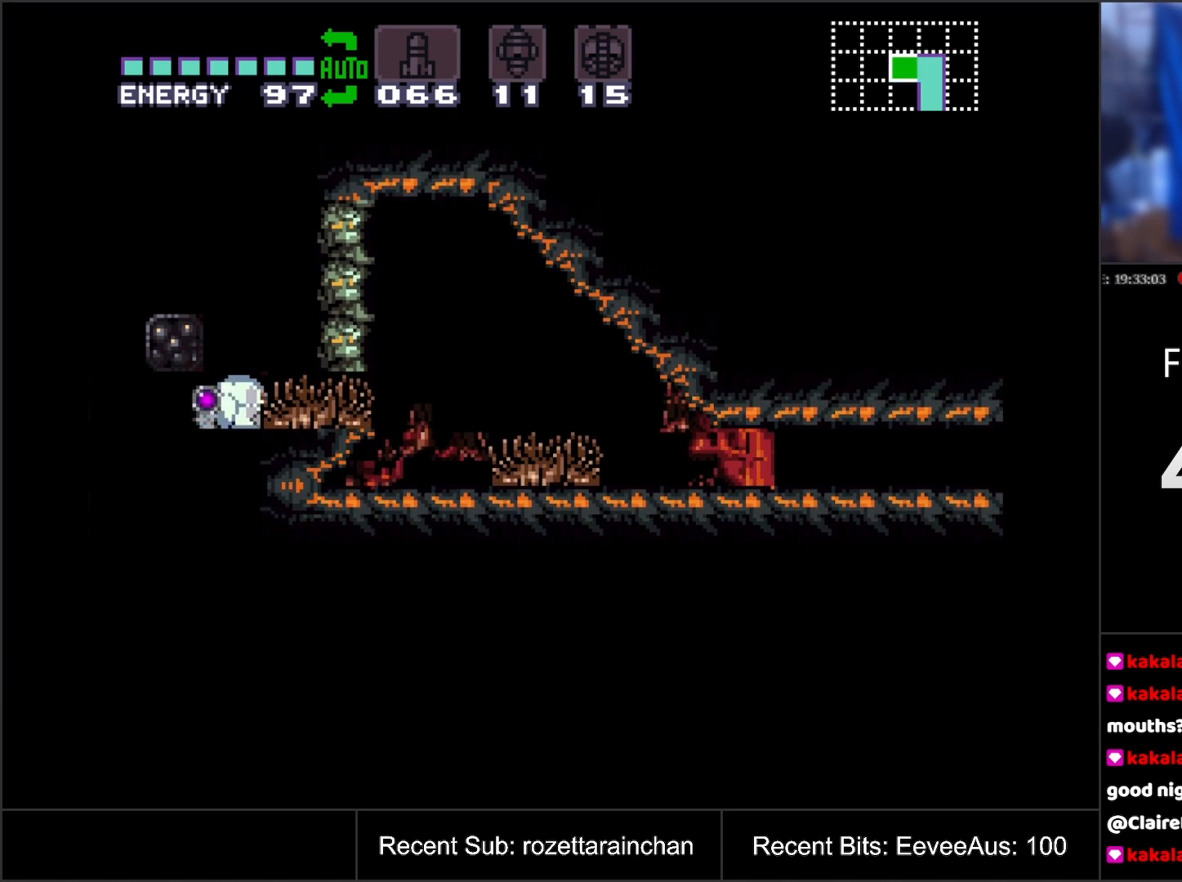
{"buttons": ["B", "DPAD_RIGHT"], "events": [[17, "DPAD_RIGHT", "up"], [100, "Y", "down"], [200, "Y", "up"], [233, "DPAD_RIGHT", "down"], [317, "DPAD_RIGHT", "up"], [383, "Y", "down"], [483, "Y", "up"], [500, "DPAD_RIGHT", "down"]]}
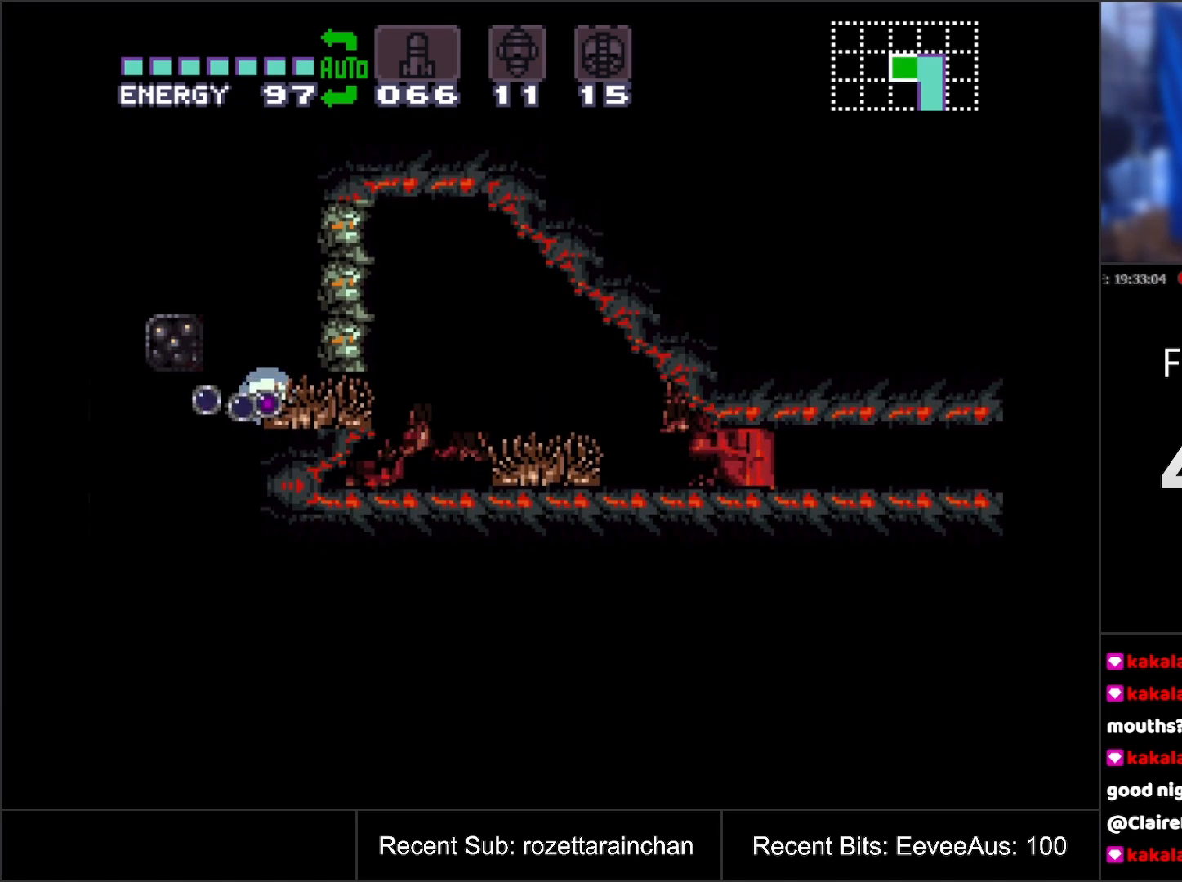
{"buttons": ["B", "Y", "DPAD_RIGHT"], "events": [[133, "DPAD_RIGHT", "up"], [183, "Y", "down"], [283, "Y", "up"], [317, "DPAD_RIGHT", "down"], [433, "Y", "down"]]}
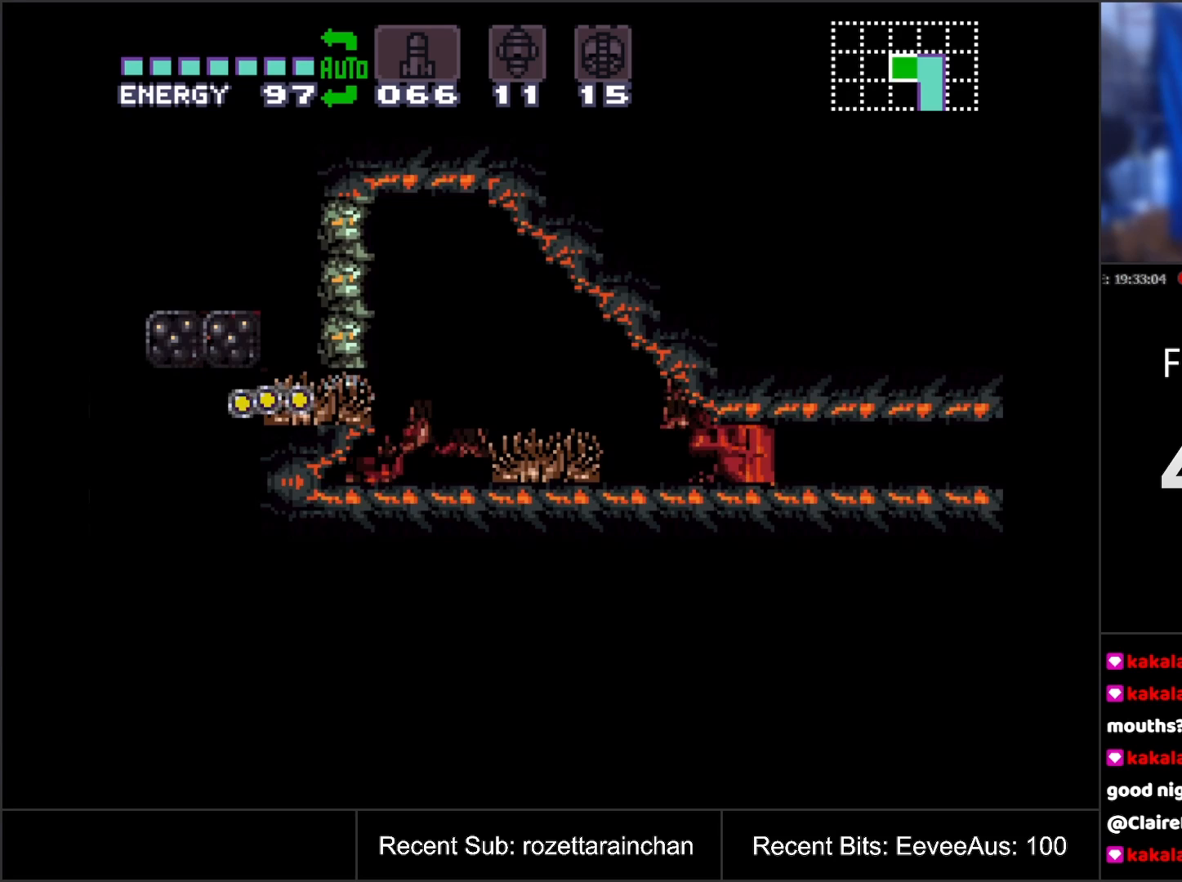
{"buttons": [], "events": [[50, "DPAD_RIGHT", "up"], [50, "Y", "up"], [350, "B", "up"]]}
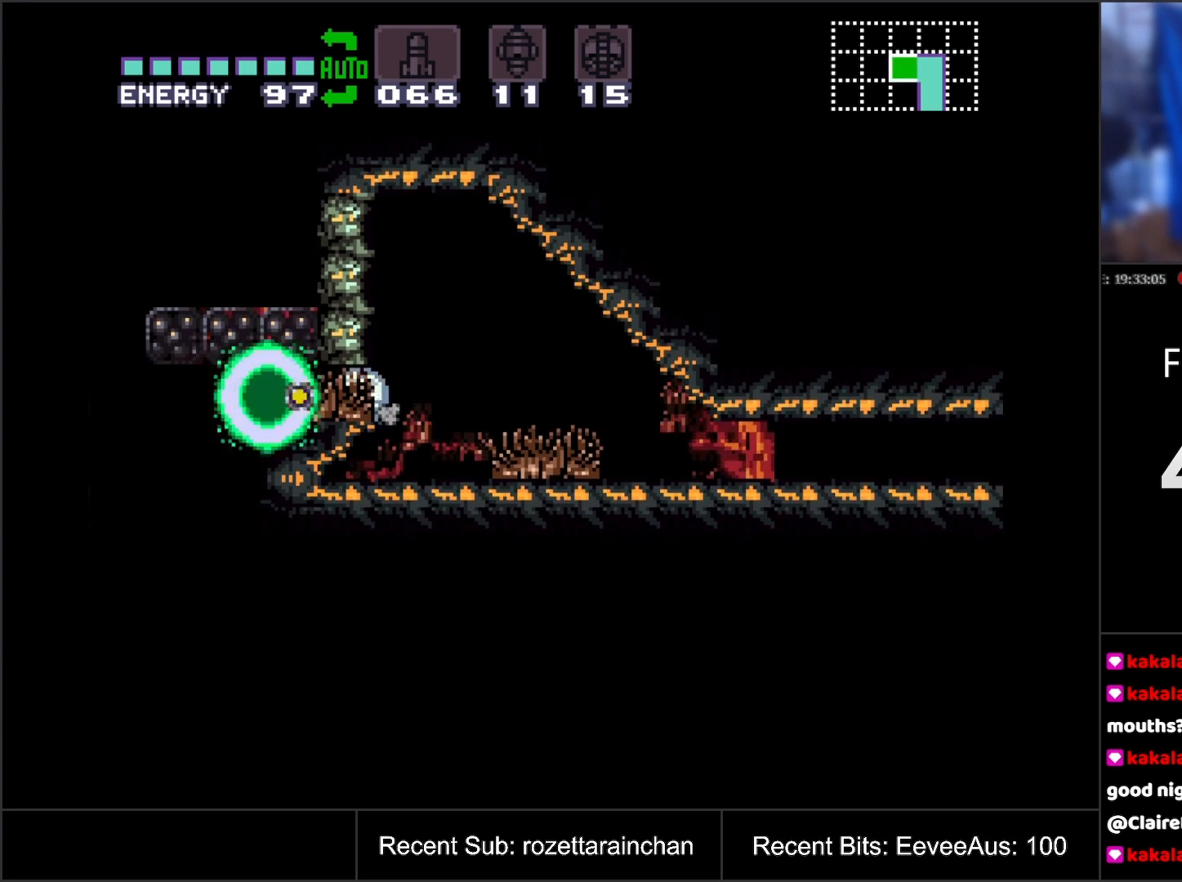
{"buttons": [], "events": [[200, "DPAD_RIGHT", "down"], [483, "DPAD_RIGHT", "up"]]}
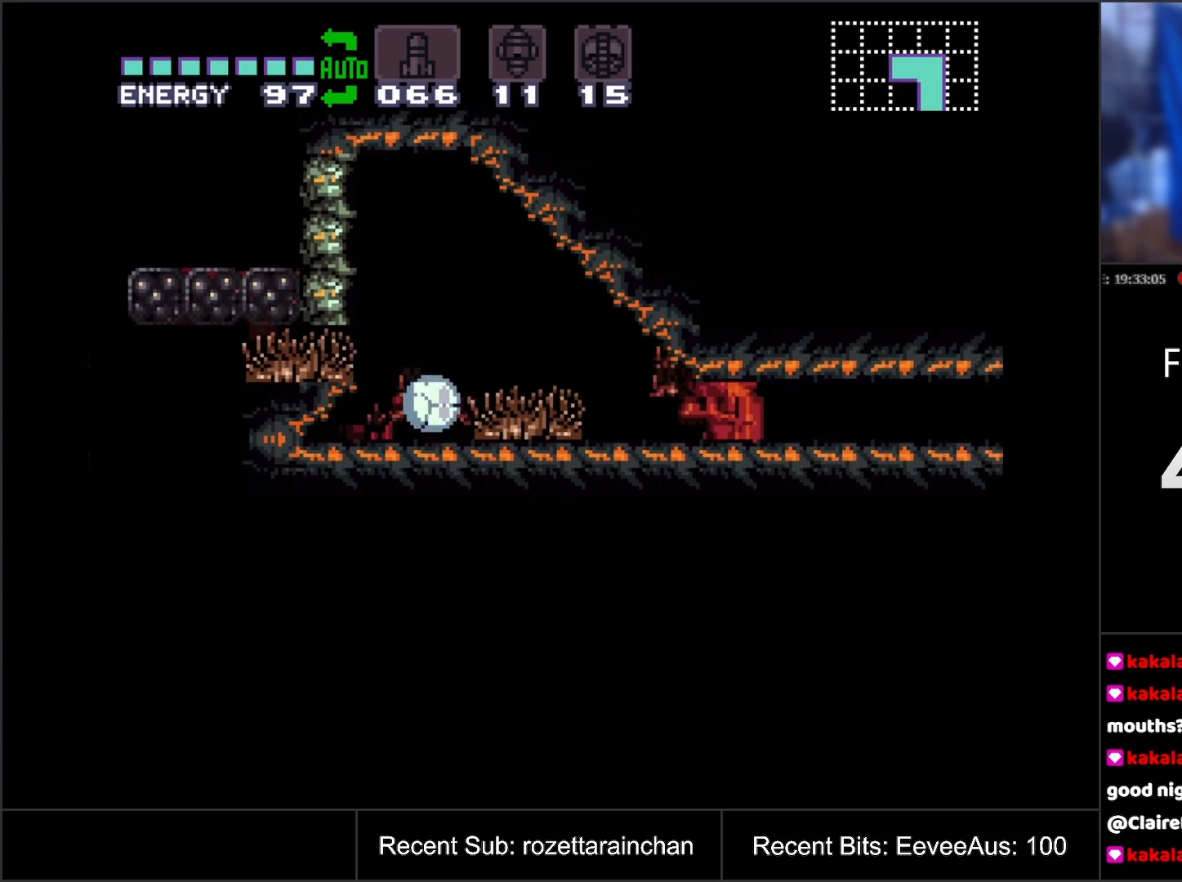
{"buttons": ["DPAD_RIGHT"], "events": [[33, "DPAD_RIGHT", "down"]]}
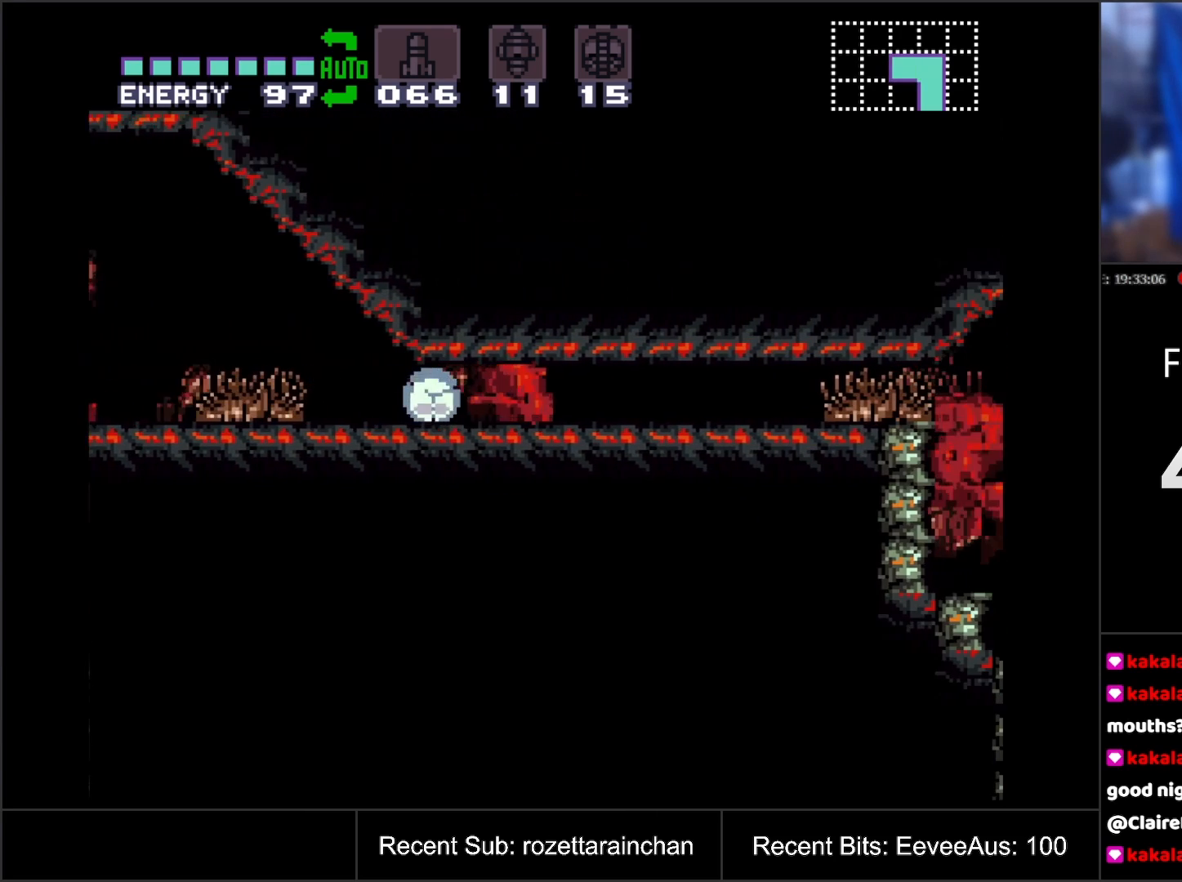
{"buttons": ["DPAD_RIGHT"], "events": []}
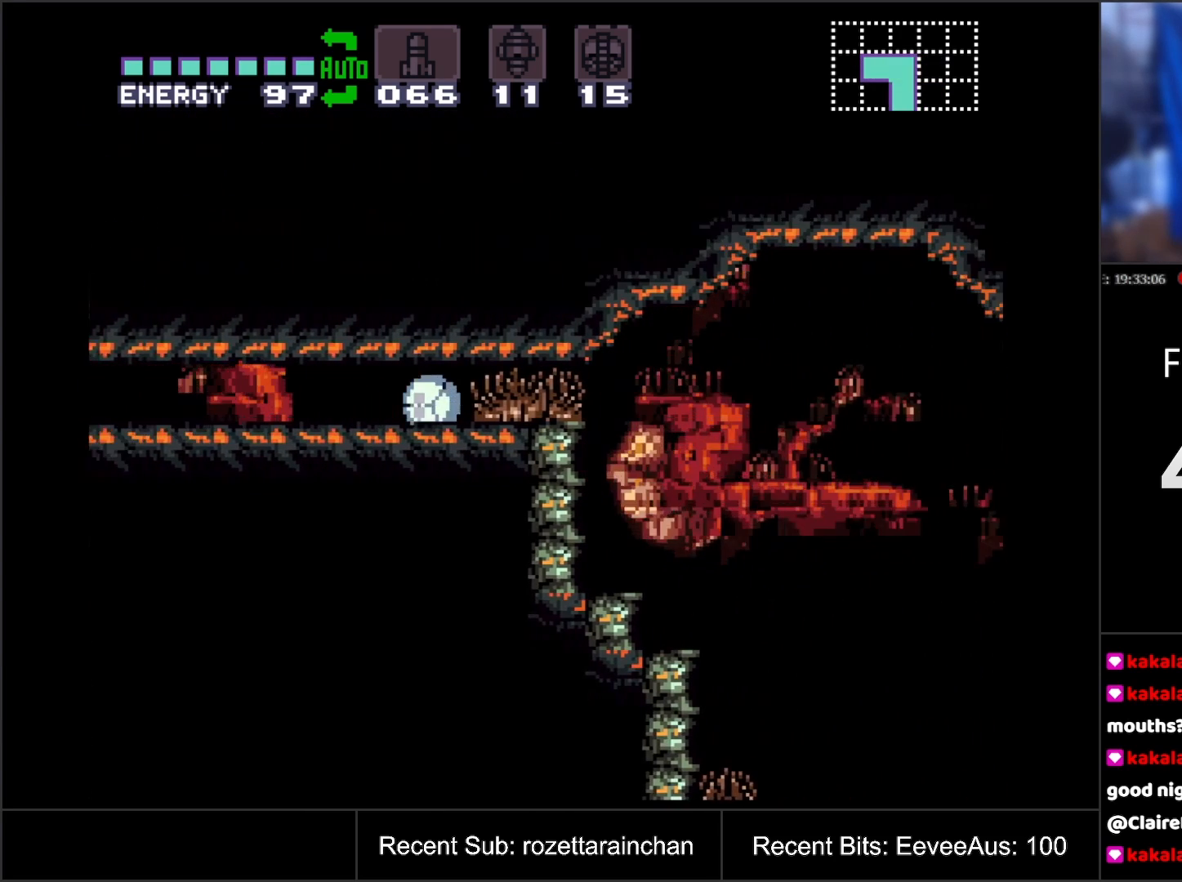
{"buttons": ["DPAD_RIGHT"], "events": []}
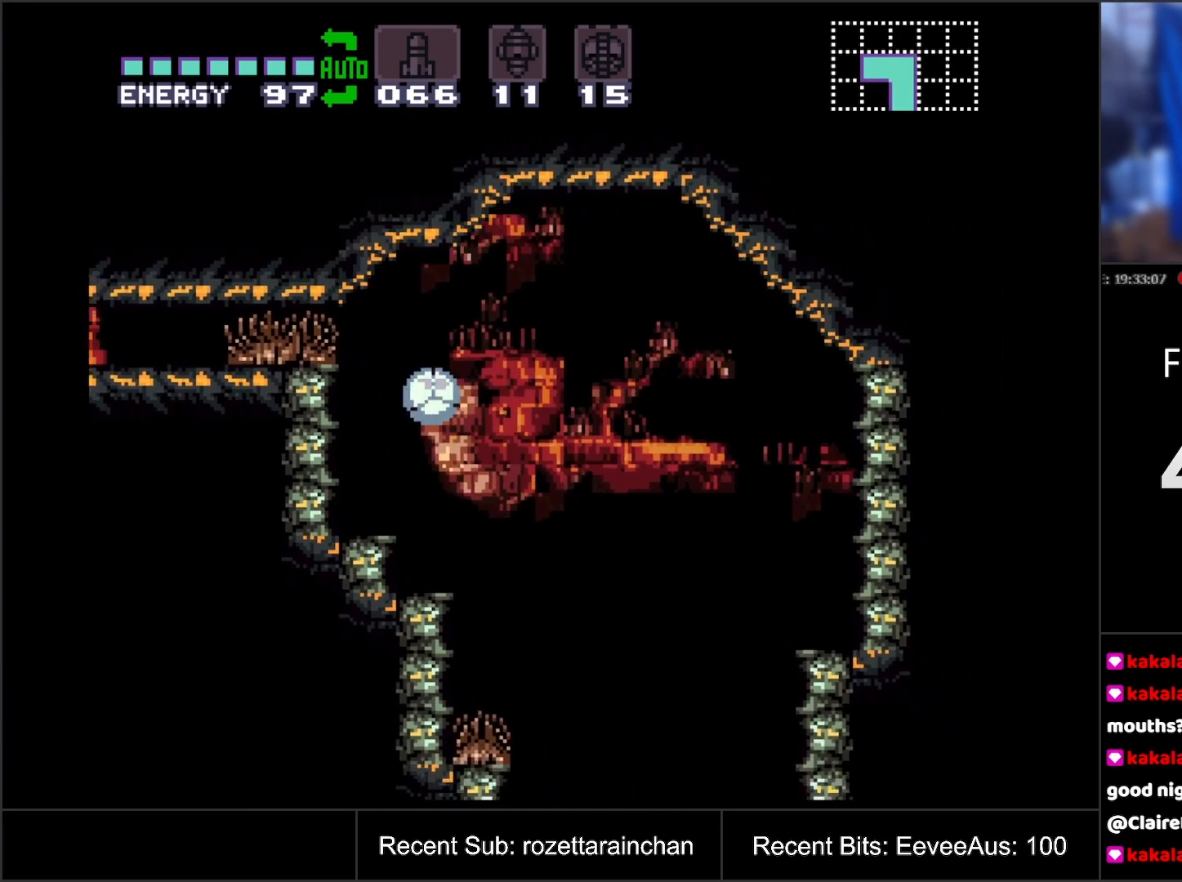
{"buttons": ["DPAD_LEFT"], "events": [[133, "DPAD_RIGHT", "up"], [133, "DPAD_UP", "down"], [267, "DPAD_RIGHT", "down"], [267, "DPAD_UP", "up"], [417, "DPAD_RIGHT", "up"], [483, "DPAD_LEFT", "down"]]}
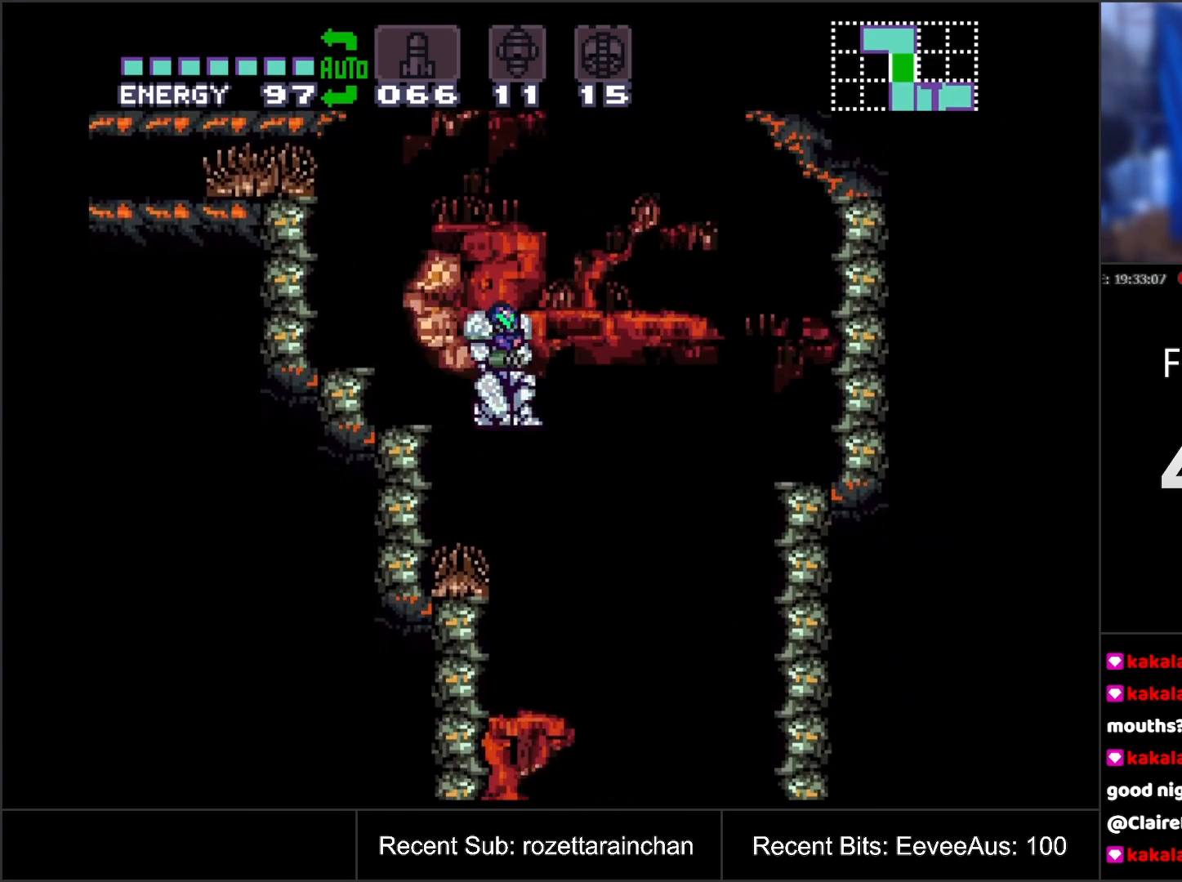
{"buttons": ["Y", "L1"], "events": [[250, "DPAD_LEFT", "up"], [317, "L1", "down"], [400, "Y", "down"]]}
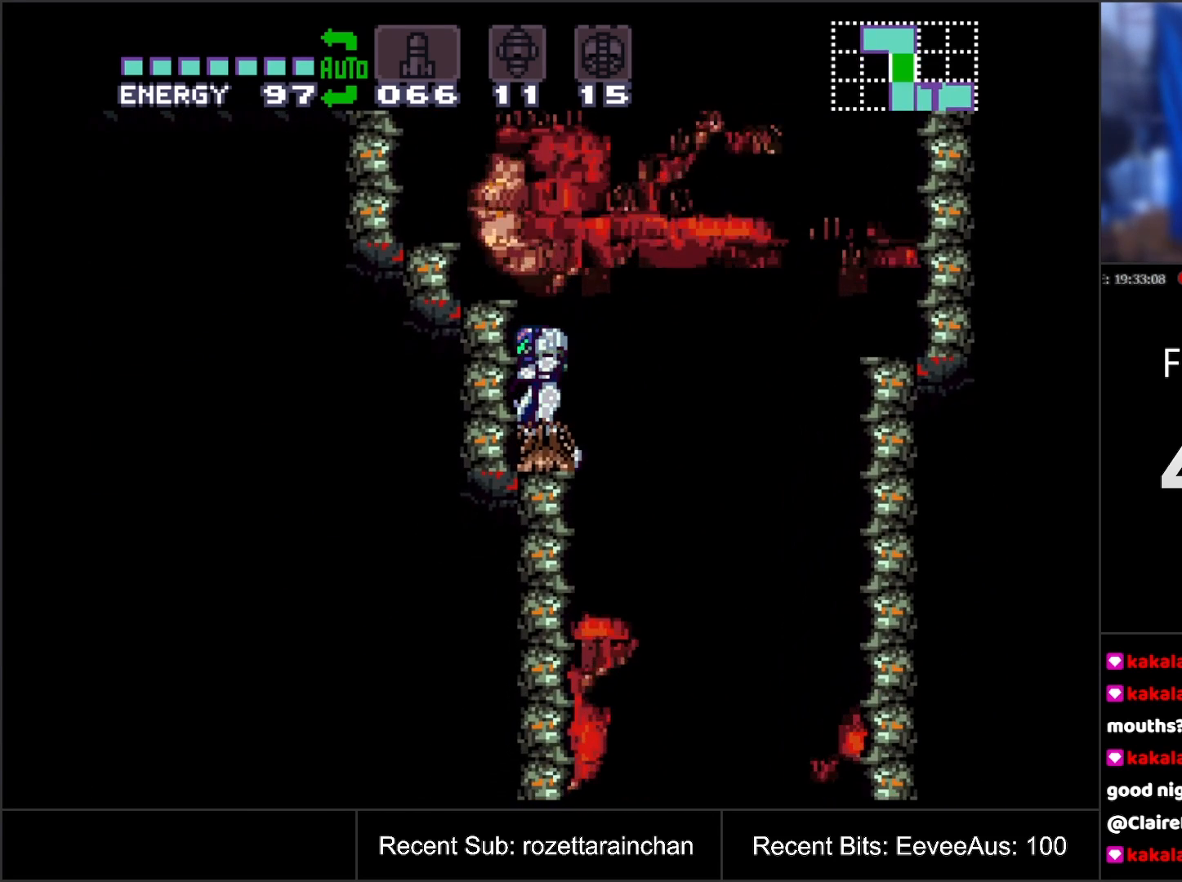
{"buttons": ["DPAD_RIGHT"], "events": [[17, "DPAD_RIGHT", "down"], [150, "B", "down"], [250, "L1", "up"], [250, "Y", "up"], [283, "B", "up"]]}
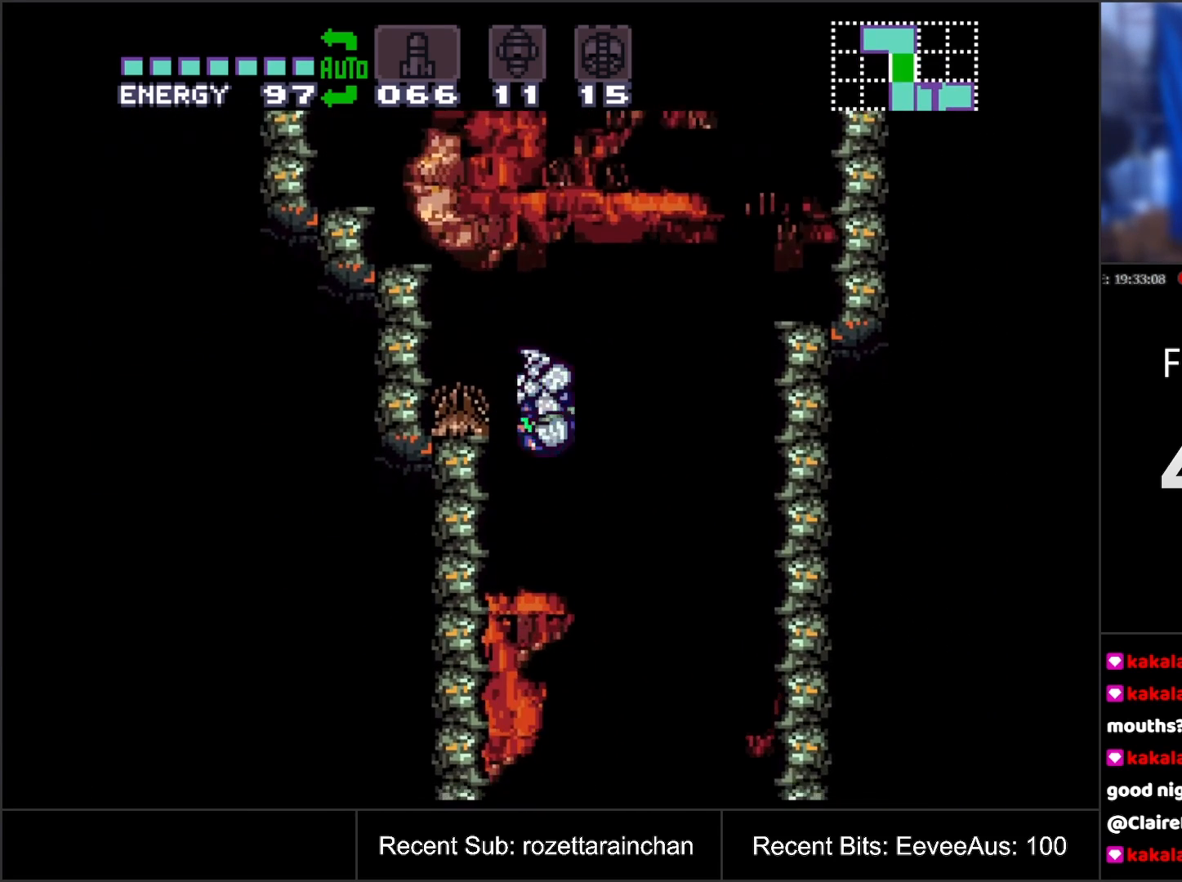
{"buttons": [], "events": [[67, "DPAD_RIGHT", "up"], [383, "DPAD_LEFT", "down"], [483, "DPAD_LEFT", "up"]]}
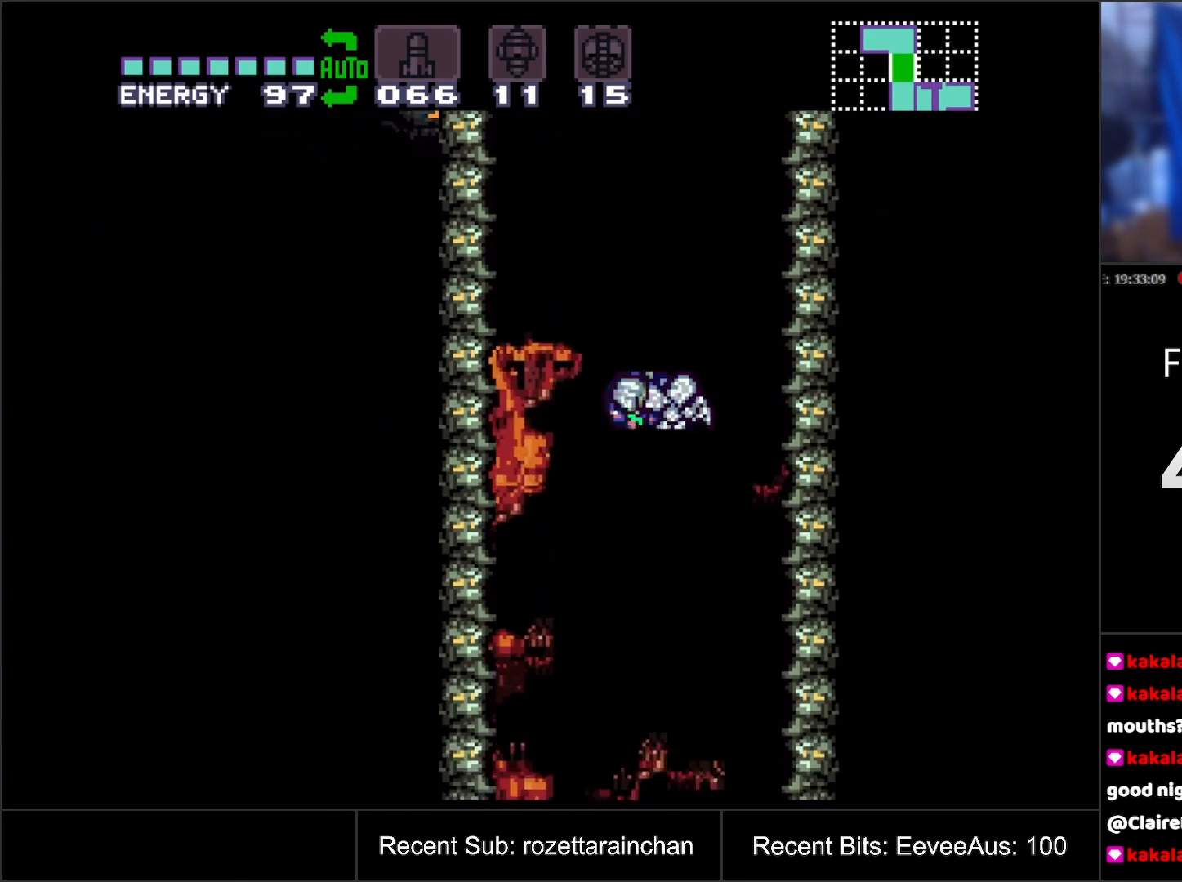
{"buttons": ["L1"], "events": [[117, "L1", "down"]]}
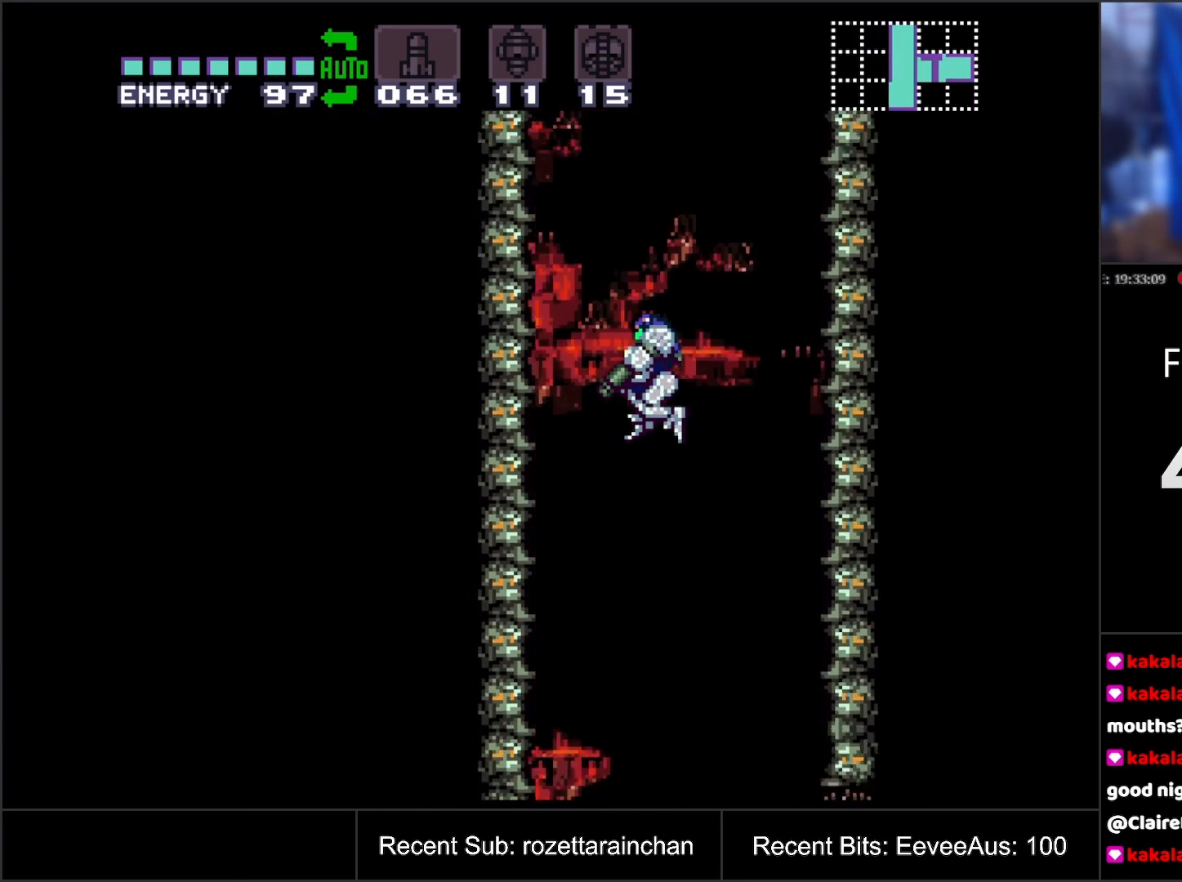
{"buttons": ["L1"], "events": []}
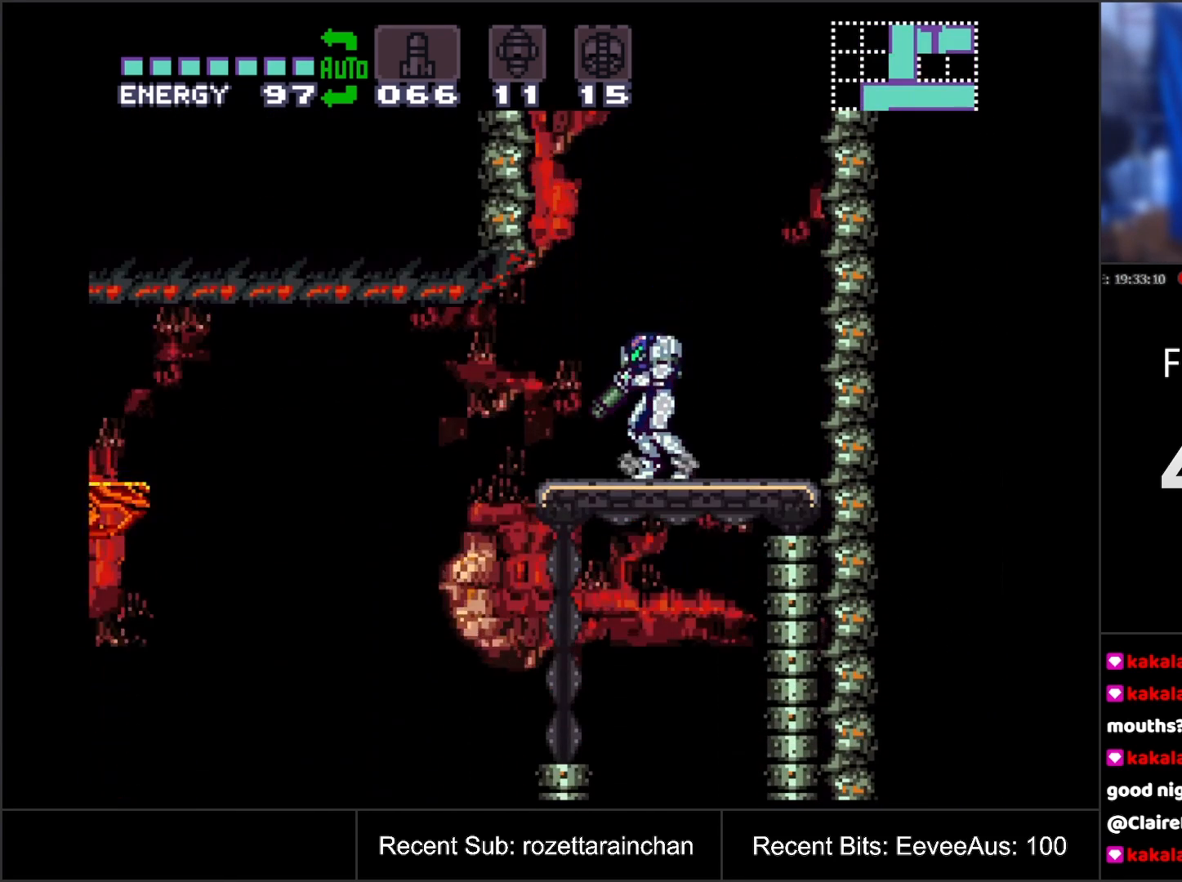
{"buttons": [], "events": [[100, "L1", "up"]]}
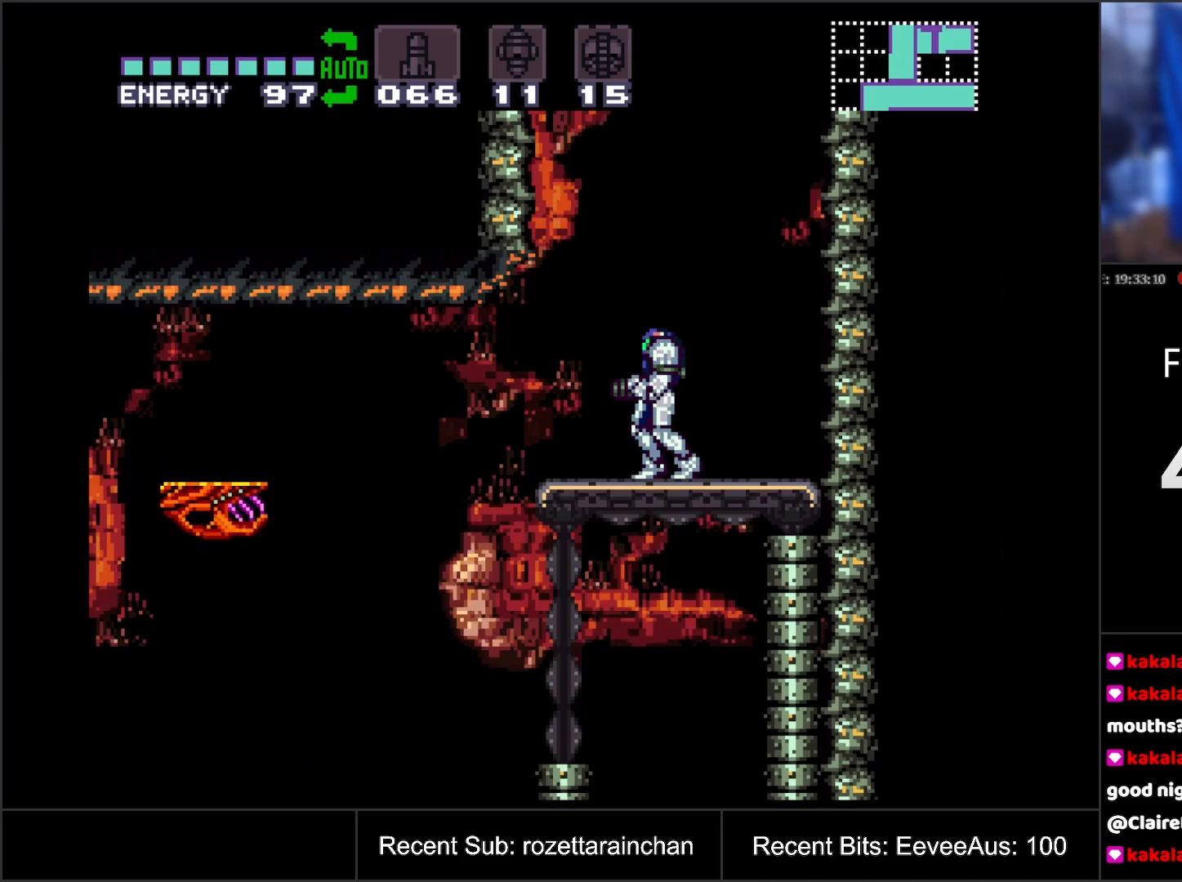
{"buttons": ["L1"], "events": [[183, "DPAD_LEFT", "down"], [267, "DPAD_LEFT", "up"], [400, "L1", "down"]]}
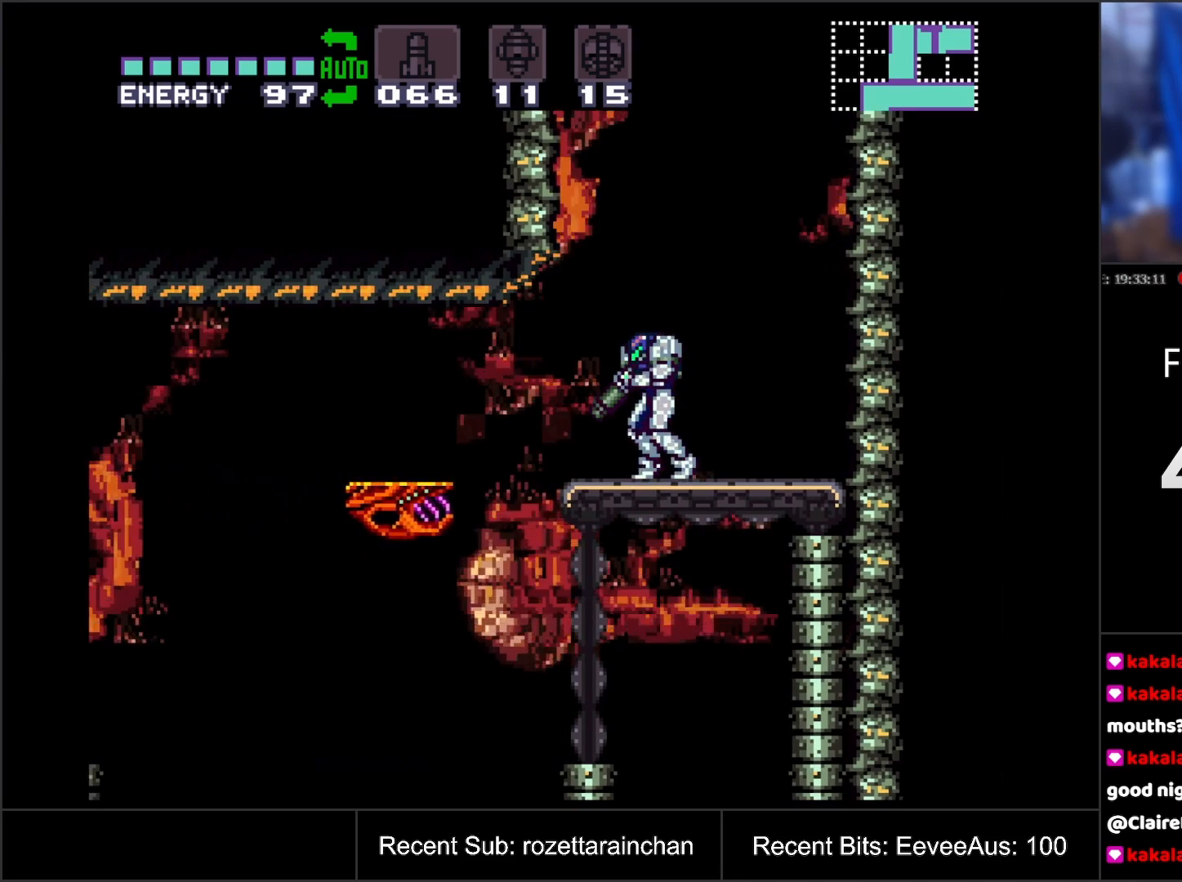
{"buttons": ["DPAD_DOWN"], "events": [[283, "L1", "up"], [467, "DPAD_DOWN", "down"]]}
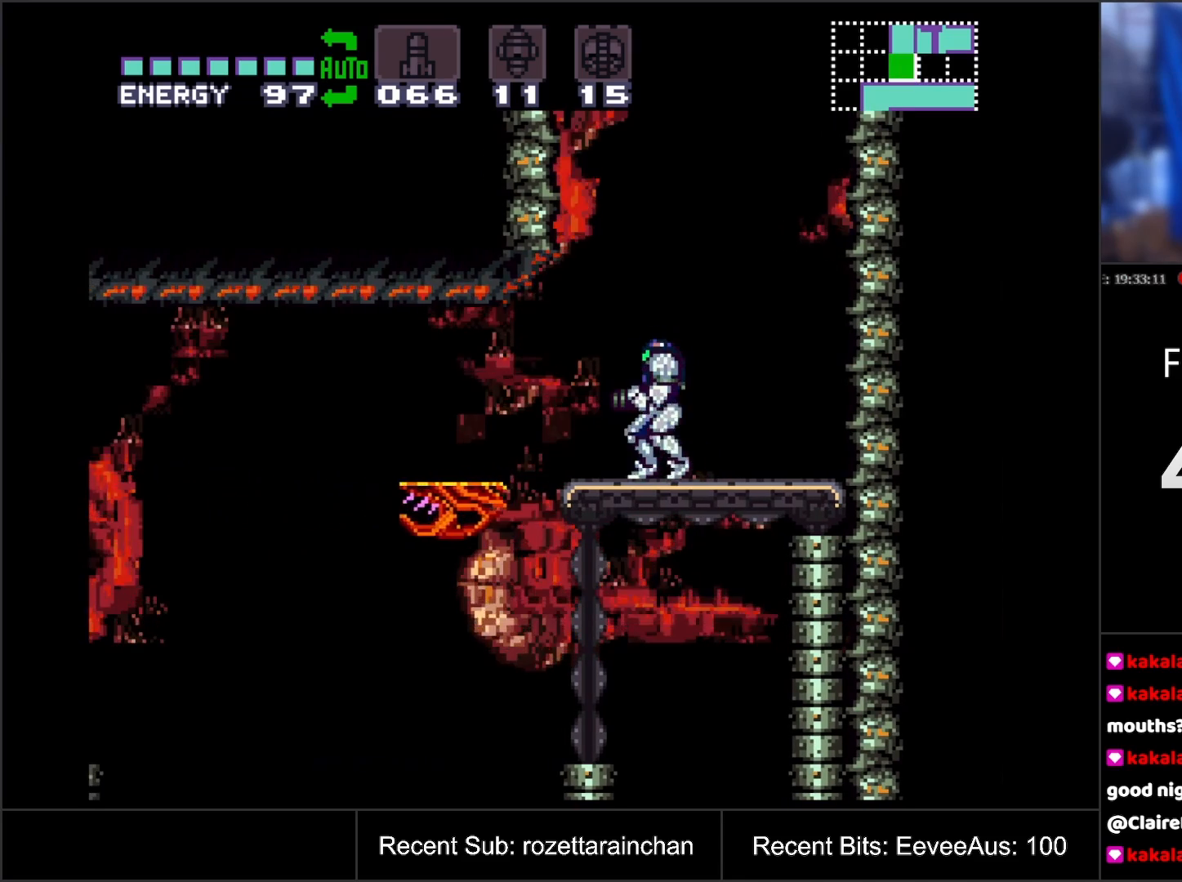
{"buttons": [], "events": [[67, "DPAD_DOWN", "up"], [133, "DPAD_DOWN", "down"], [200, "DPAD_DOWN", "up"], [350, "DPAD_LEFT", "down"], [500, "DPAD_LEFT", "up"]]}
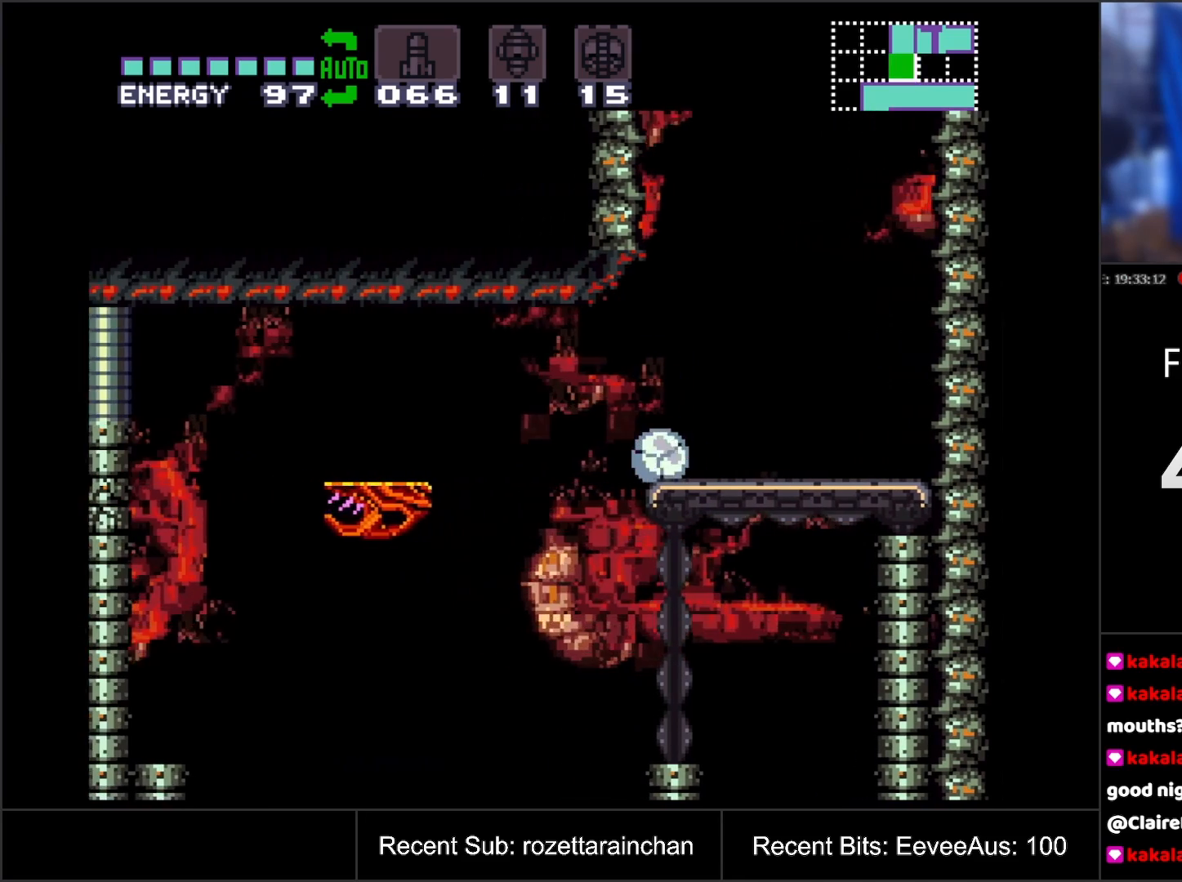
{"buttons": [], "events": []}
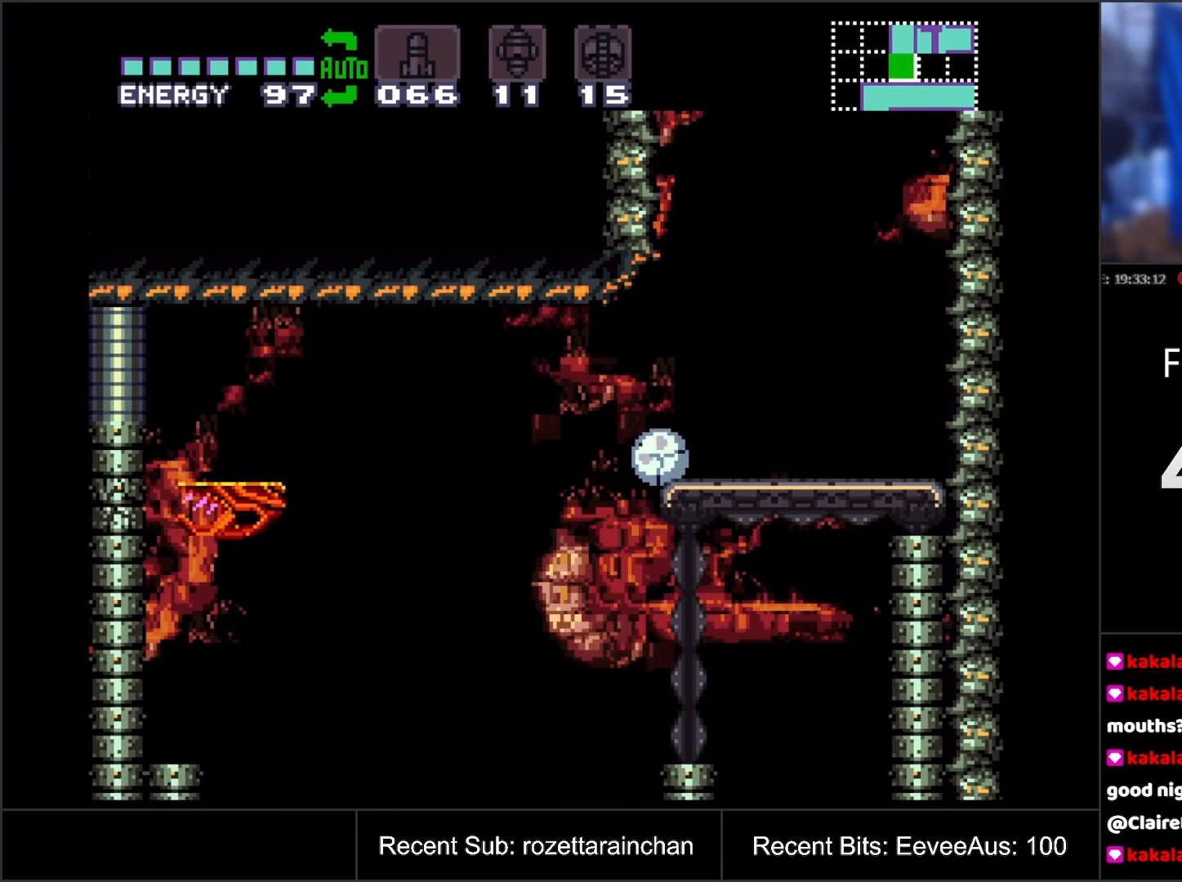
{"buttons": [], "events": []}
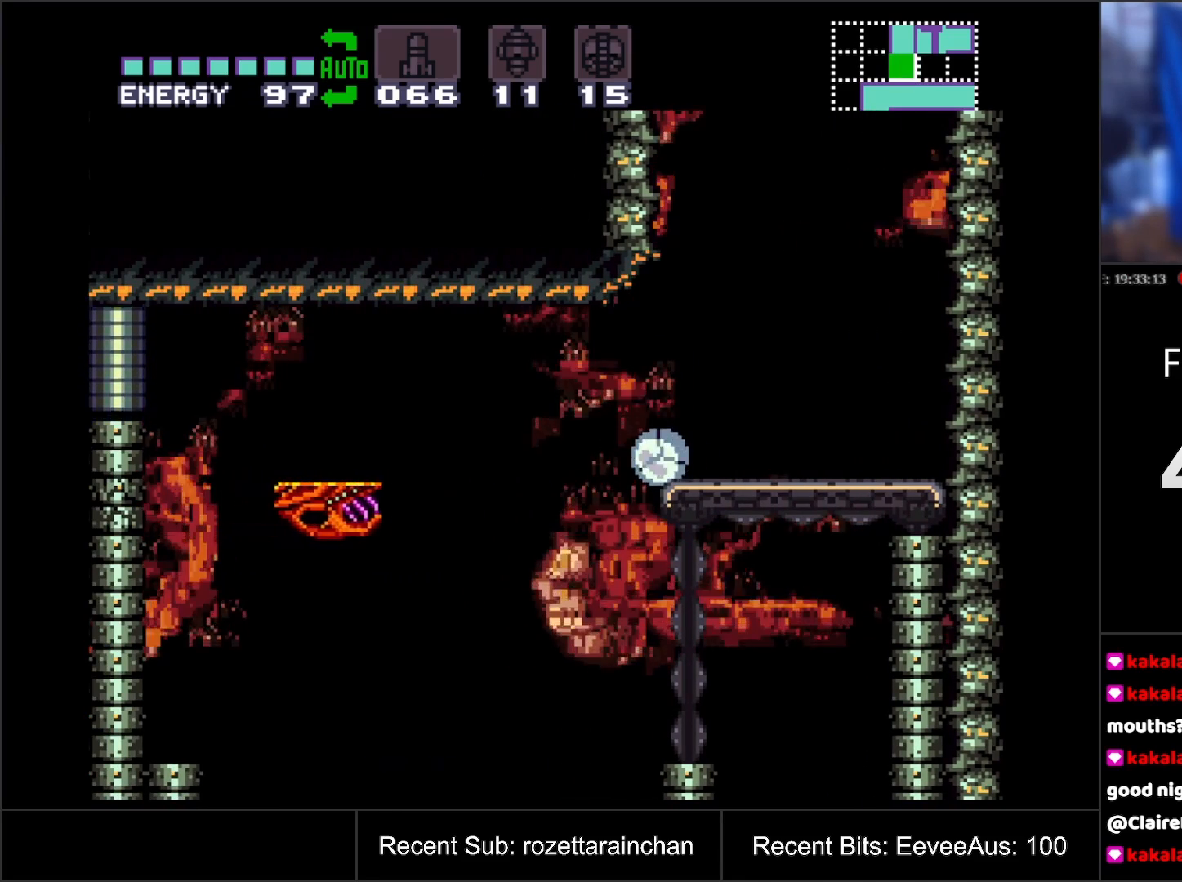
{"buttons": ["DPAD_LEFT"], "events": [[117, "B", "down"], [167, "DPAD_LEFT", "down"], [217, "B", "up"]]}